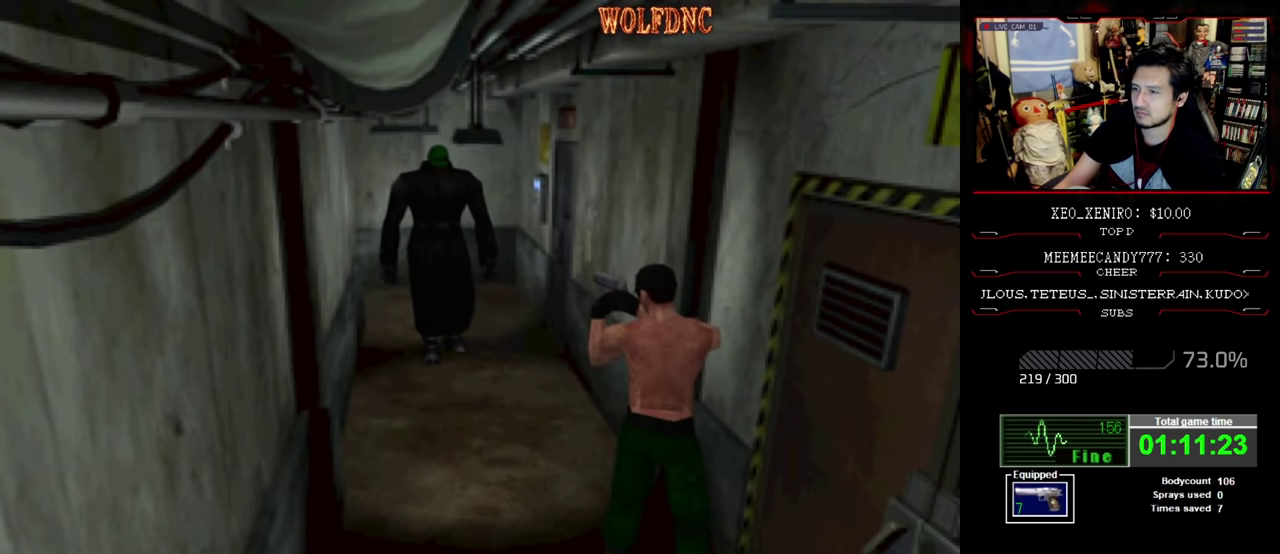
Gameplay with a controller (PlayStation layout); each line is a JSON object with the inputs held at the frame after it. "events" lists button and stick changes between this image and that frame as [ms after this image, input, new state], when the widget could be followed in between. Not read: L3 R3.
{"buttons": ["CROSS", "R1"], "events": [[50, "CROSS", "down"], [416, "R1", "up"], [466, "R1", "down"]]}
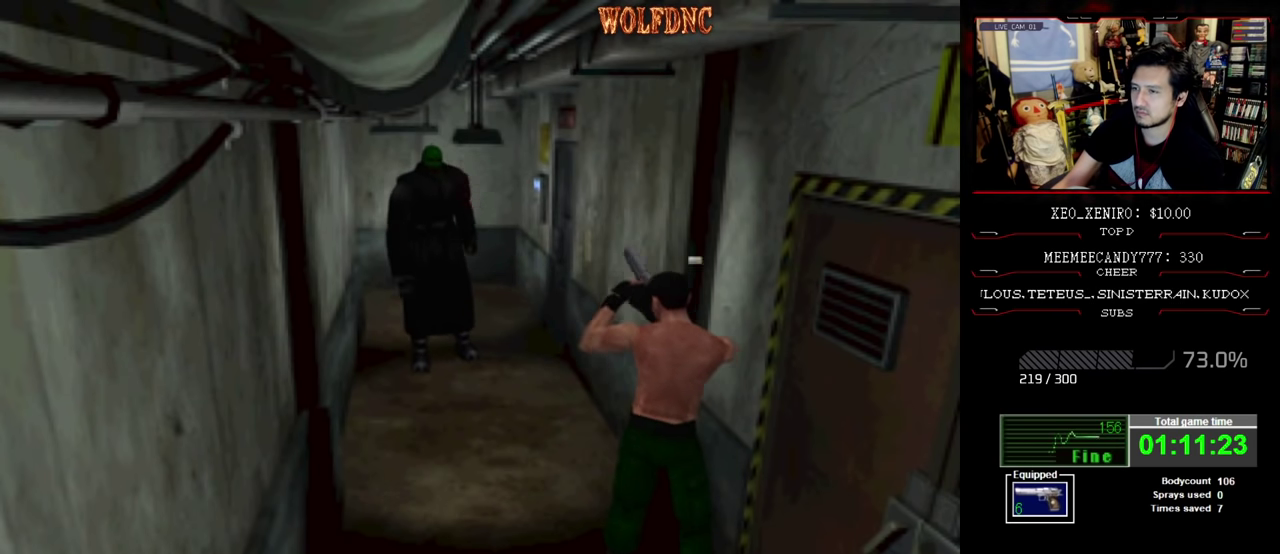
{"buttons": ["CROSS", "R1"], "events": [[16, "R1", "up"], [150, "R1", "down"], [383, "R1", "up"], [433, "R1", "down"]]}
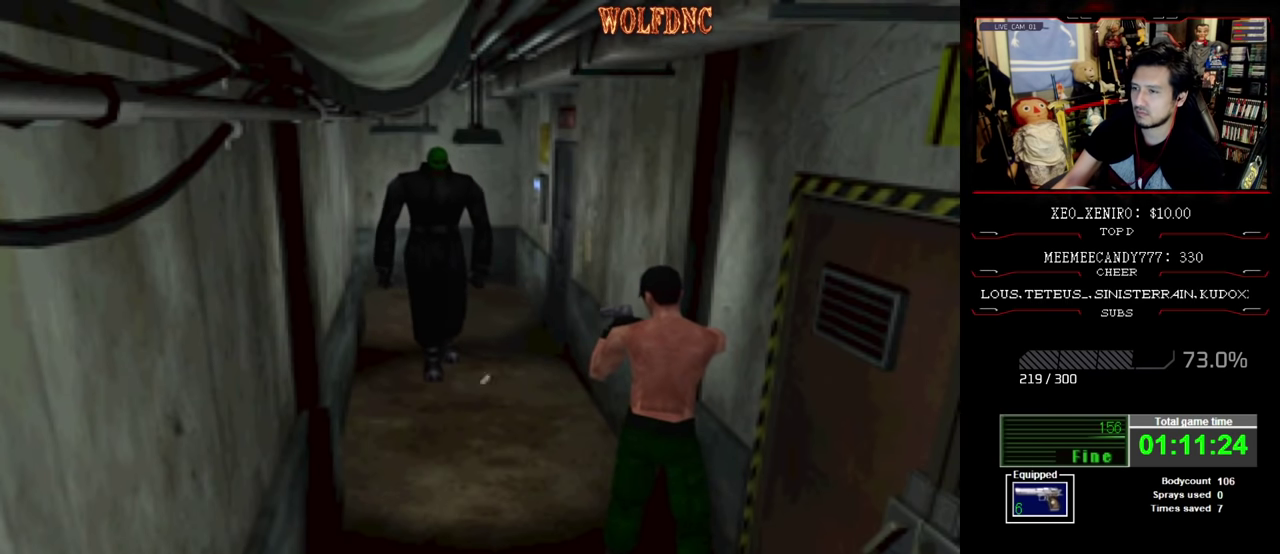
{"buttons": ["CROSS"], "events": [[66, "R1", "up"], [216, "R1", "down"], [500, "R1", "up"]]}
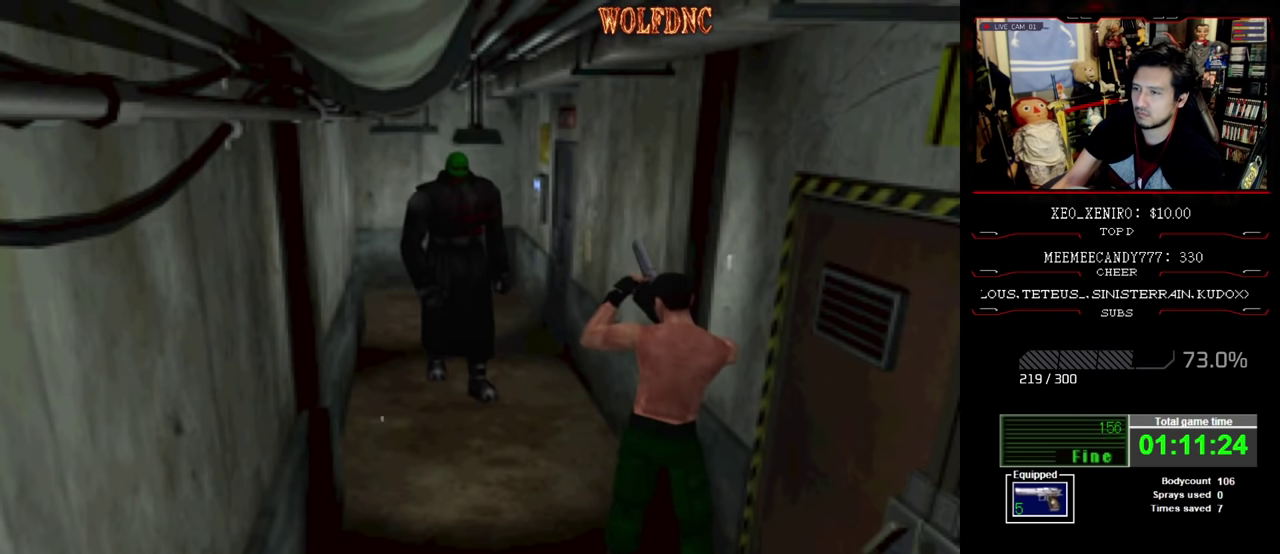
{"buttons": ["CROSS", "R1"], "events": [[50, "R1", "down"], [183, "R1", "up"], [233, "R1", "down"]]}
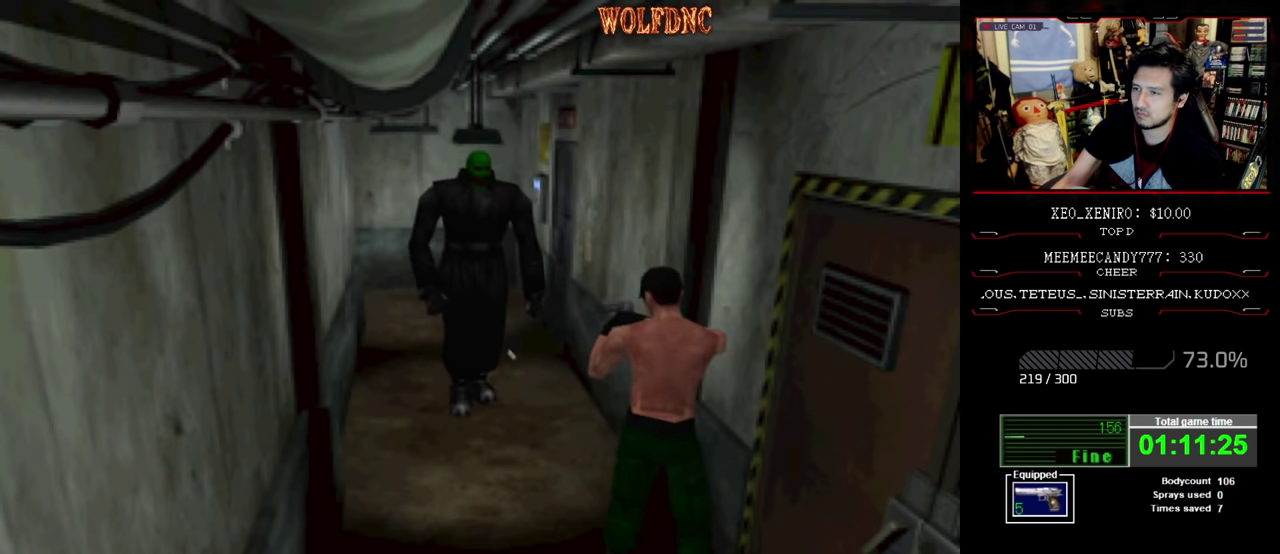
{"buttons": ["DPAD_LEFT"], "events": [[150, "DPAD_LEFT", "down"], [200, "R1", "up"], [250, "CROSS", "up"]]}
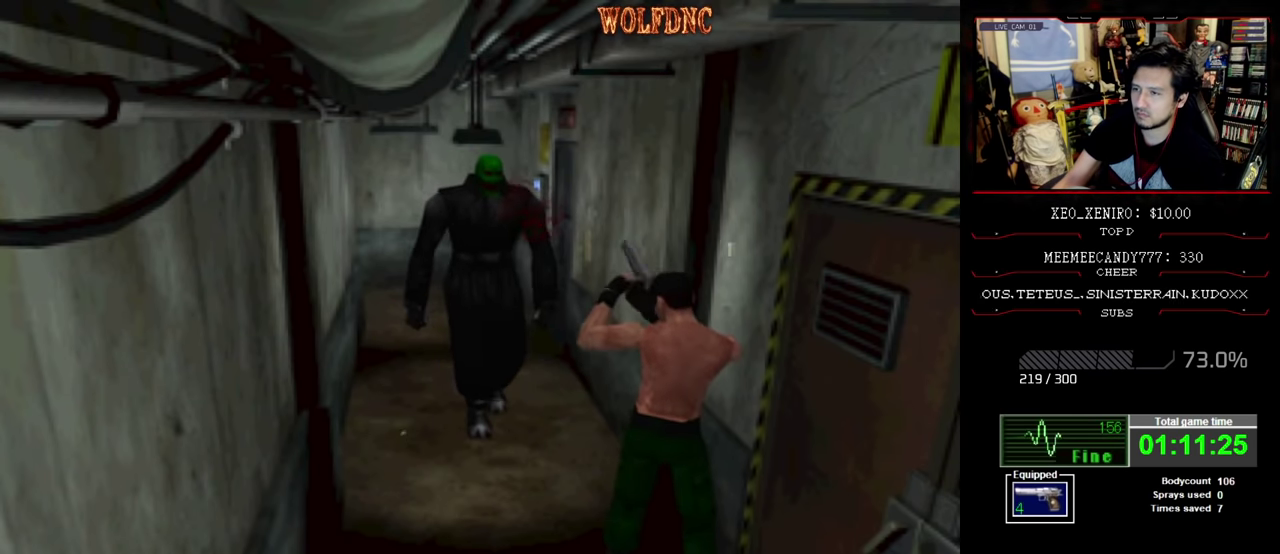
{"buttons": ["DPAD_LEFT"], "events": [[66, "CROSS", "down"], [350, "CROSS", "up"], [400, "CROSS", "down"], [450, "CROSS", "up"]]}
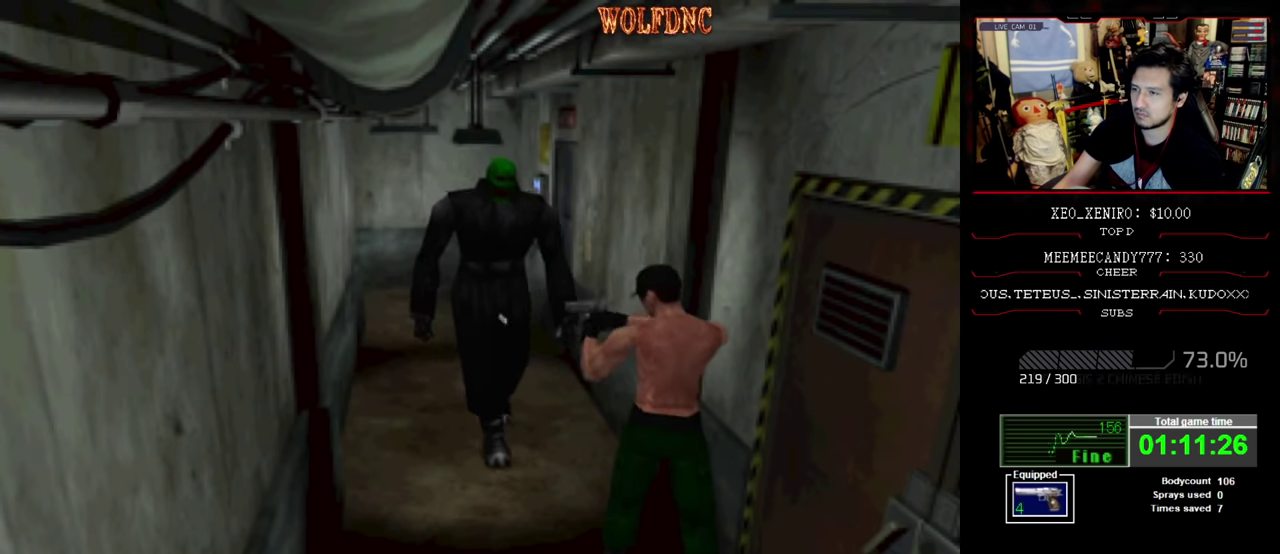
{"buttons": ["DPAD_LEFT"], "events": []}
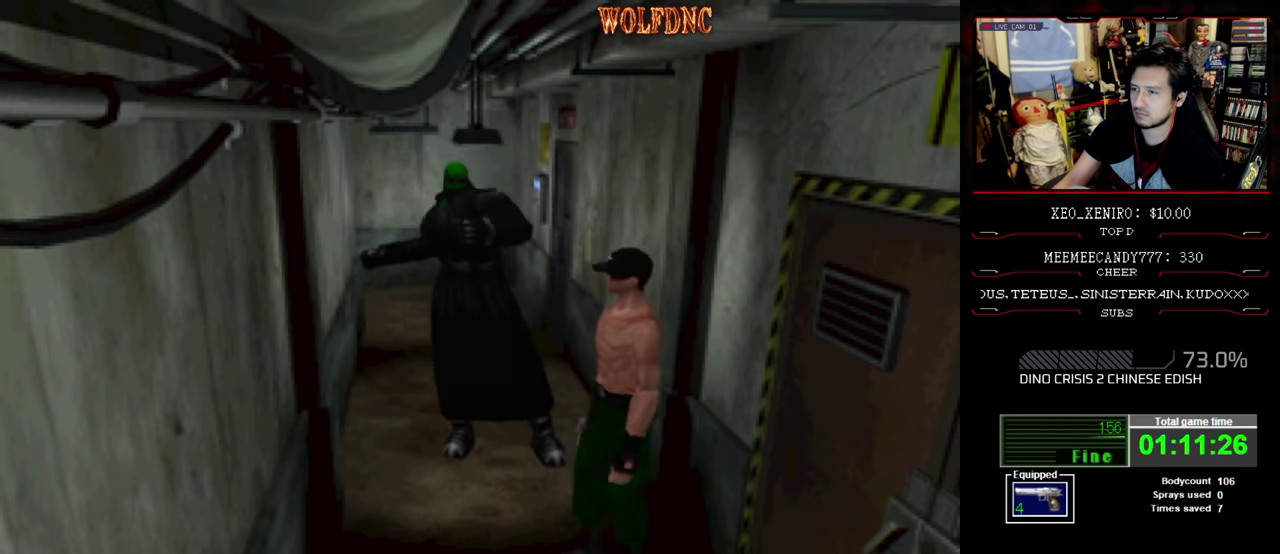
{"buttons": ["SQUARE", "DPAD_UP", "DPAD_LEFT"], "events": [[66, "DPAD_UP", "down"], [66, "SQUARE", "down"]]}
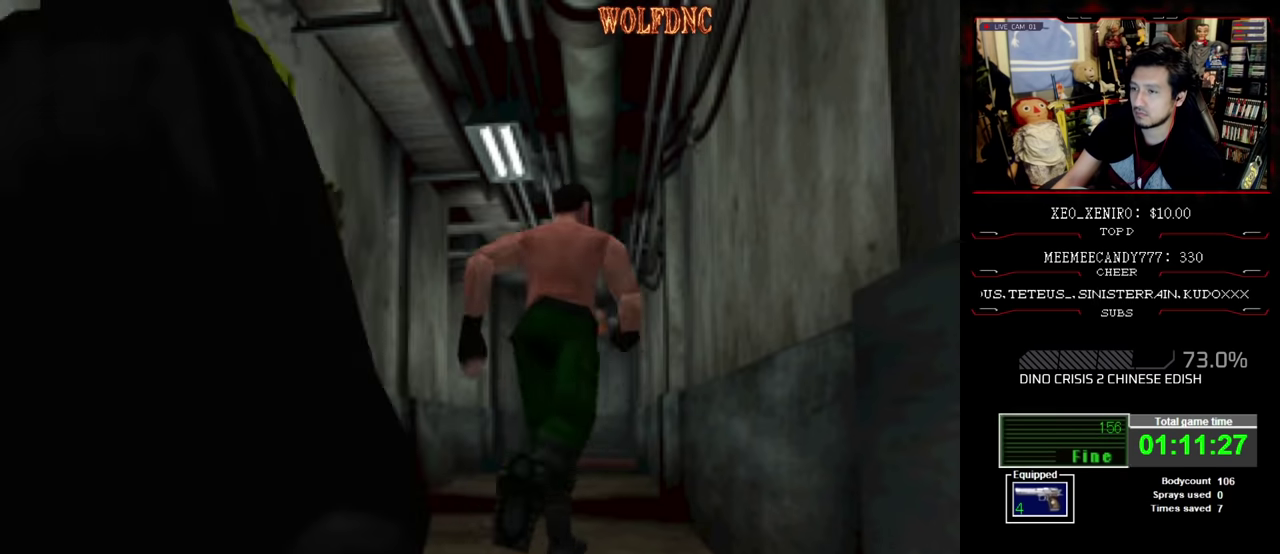
{"buttons": ["SQUARE", "DPAD_UP", "DPAD_LEFT"], "events": [[33, "DPAD_LEFT", "up"], [450, "DPAD_LEFT", "down"]]}
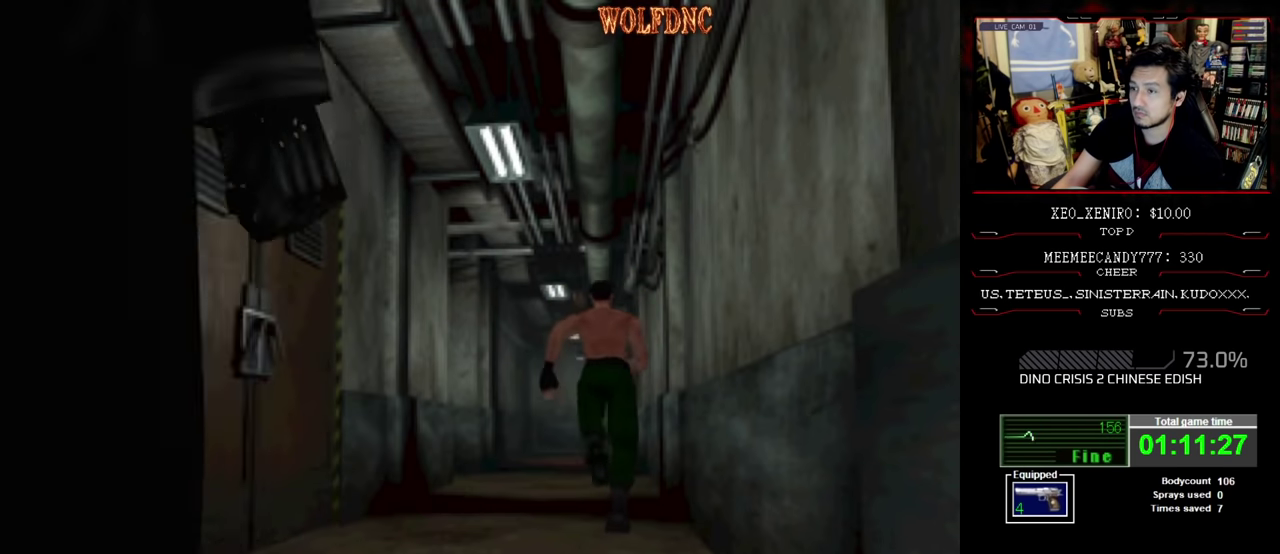
{"buttons": ["SQUARE", "DPAD_UP", "DPAD_LEFT"], "events": [[50, "DPAD_LEFT", "up"], [466, "DPAD_LEFT", "down"]]}
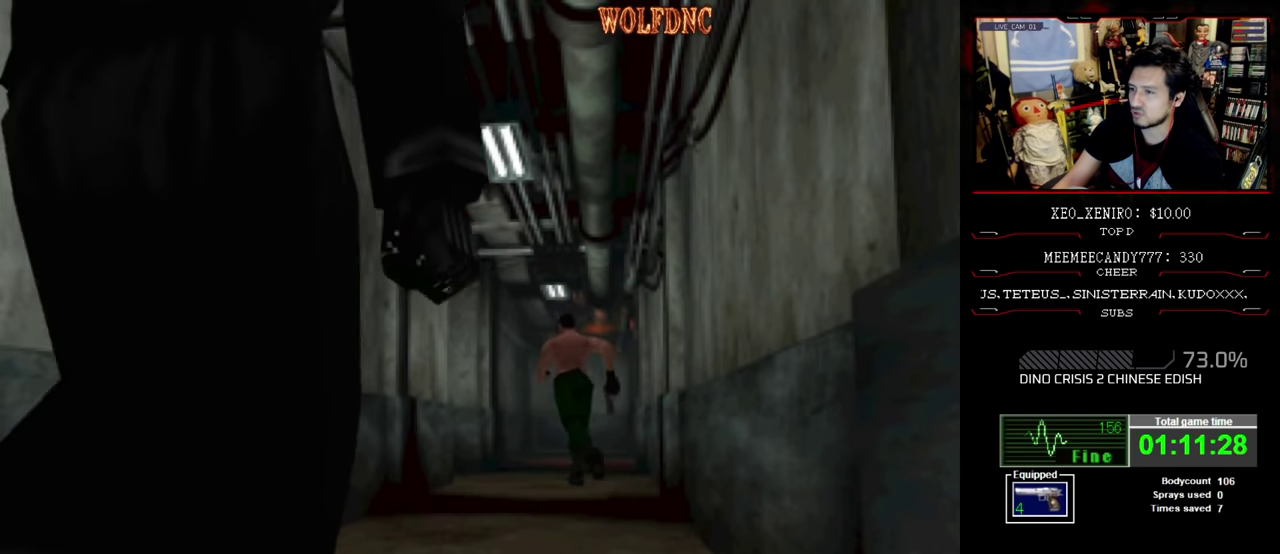
{"buttons": ["DPAD_LEFT"], "events": [[16, "DPAD_UP", "up"], [16, "SQUARE", "up"]]}
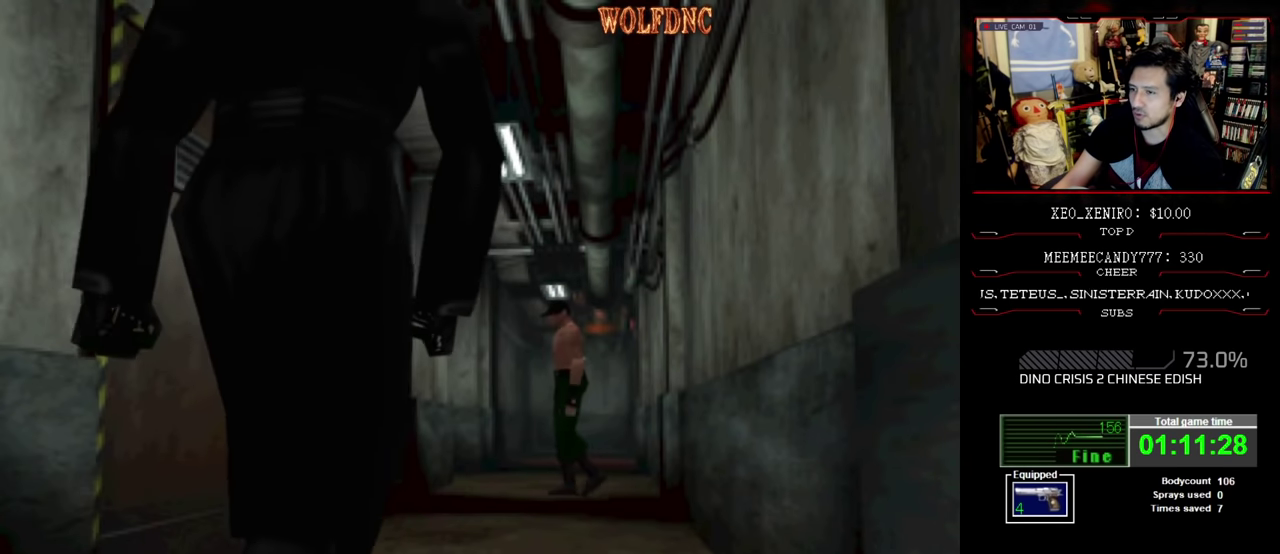
{"buttons": ["R1", "DPAD_LEFT"], "events": [[66, "R1", "down"], [250, "DPAD_LEFT", "up"], [400, "DPAD_LEFT", "down"]]}
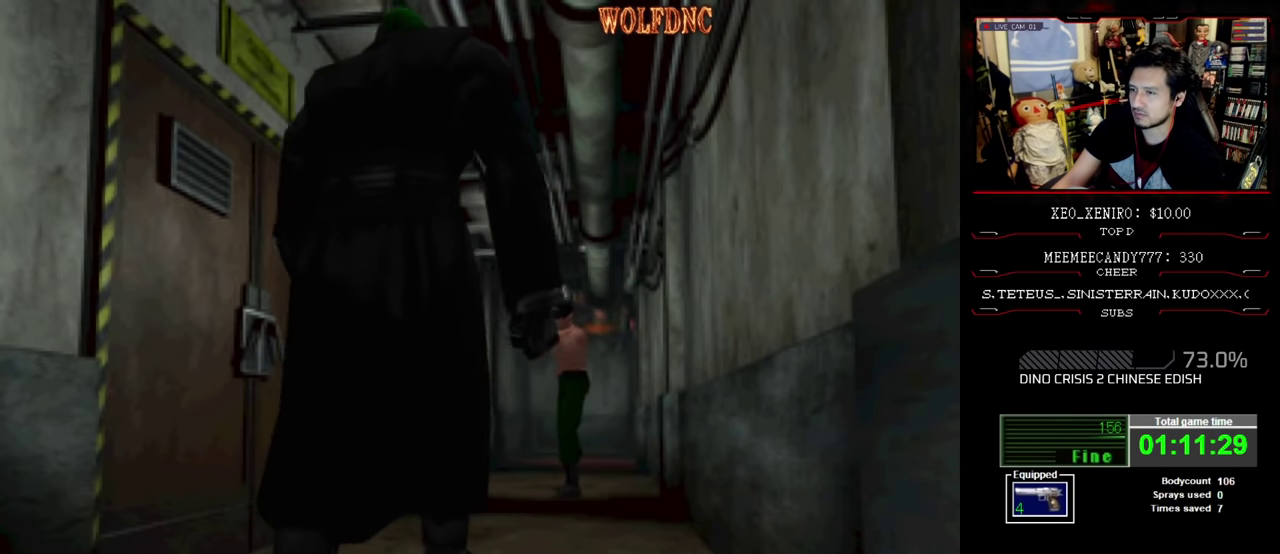
{"buttons": ["CROSS", "R1"], "events": [[83, "DPAD_LEFT", "up"], [366, "CROSS", "down"]]}
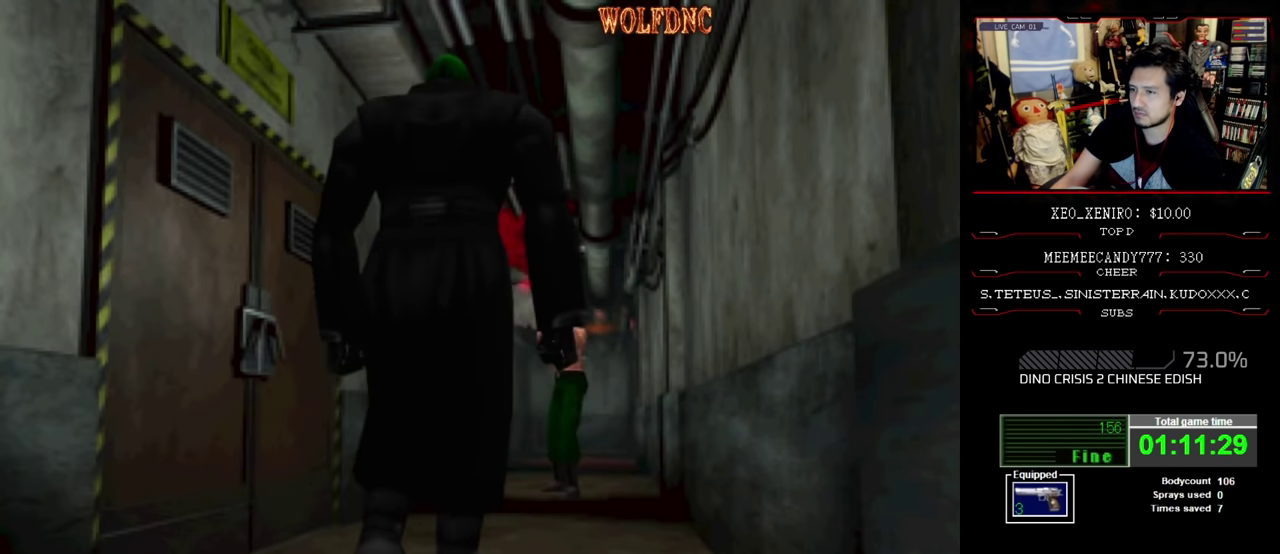
{"buttons": ["CROSS", "R1"], "events": [[333, "R1", "up"], [383, "R1", "down"]]}
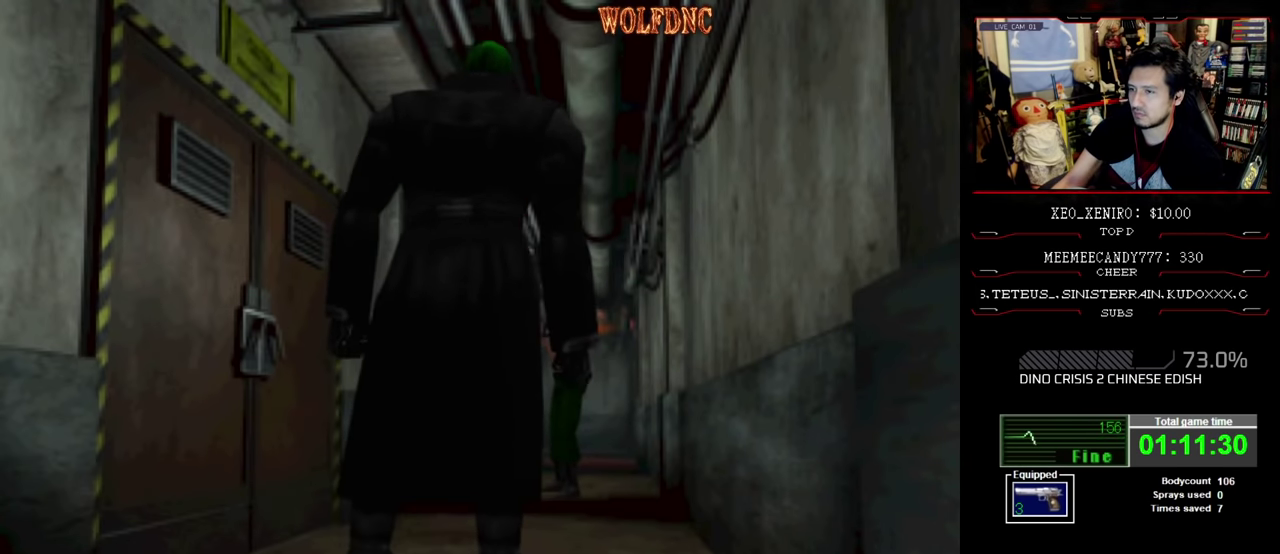
{"buttons": [], "events": [[33, "R1", "up"], [83, "CROSS", "up"]]}
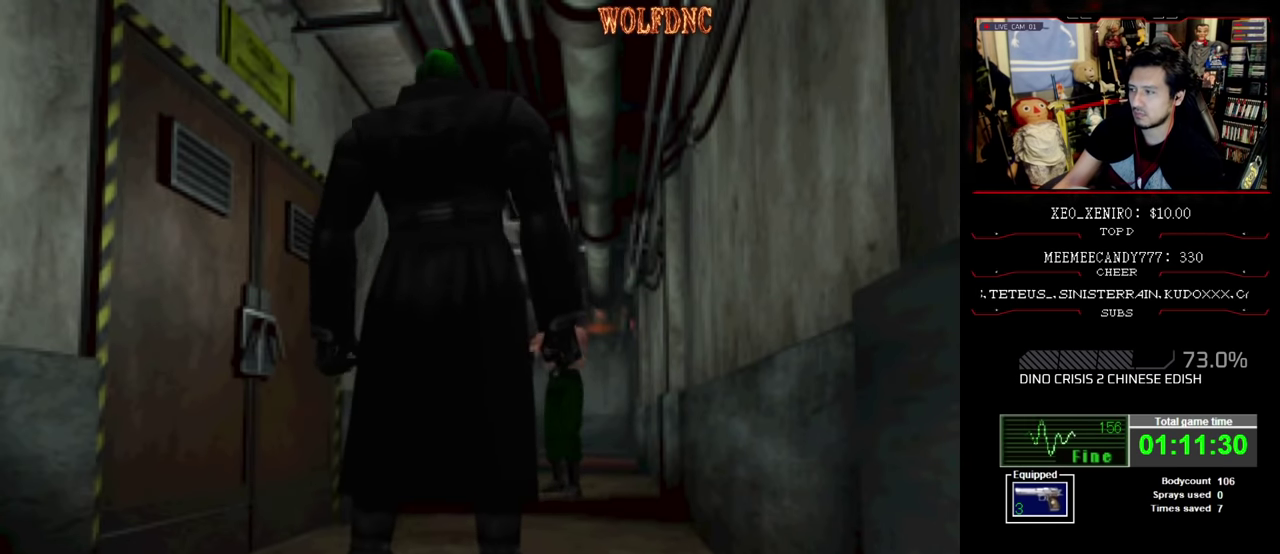
{"buttons": ["SQUARE", "DPAD_UP", "DPAD_LEFT"], "events": [[50, "DPAD_UP", "down"], [50, "SQUARE", "down"], [233, "SQUARE", "up"], [283, "SQUARE", "down"], [366, "SQUARE", "up"], [466, "DPAD_LEFT", "down"], [466, "SQUARE", "down"]]}
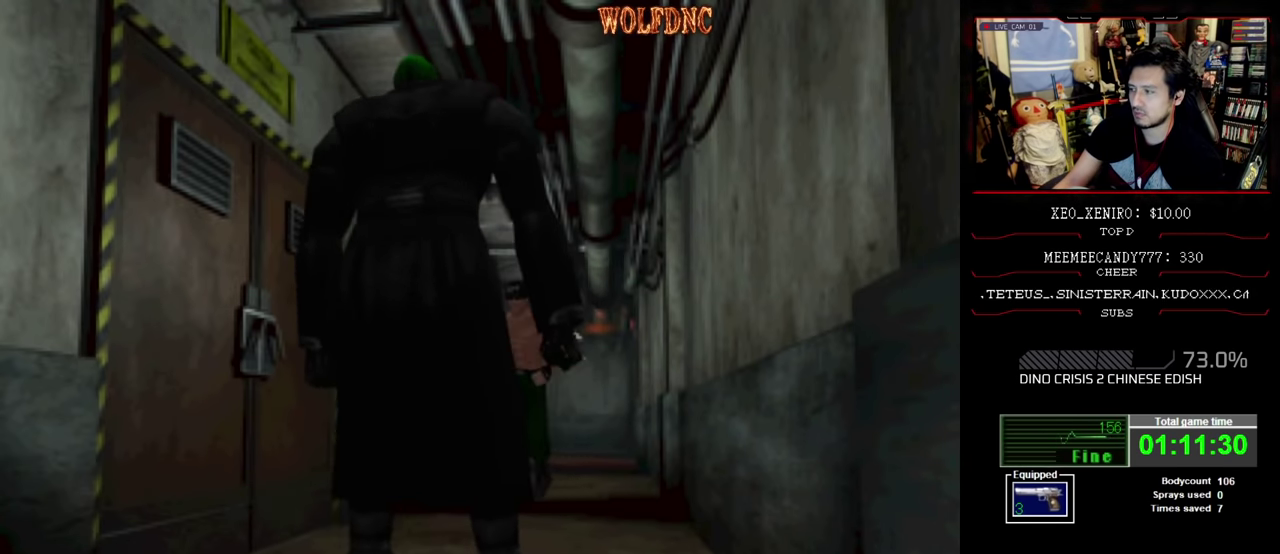
{"buttons": ["SQUARE", "DPAD_UP", "DPAD_RIGHT"], "events": [[16, "SQUARE", "up"], [200, "SQUARE", "down"], [333, "DPAD_LEFT", "up"], [333, "DPAD_RIGHT", "down"], [383, "SQUARE", "up"], [433, "SQUARE", "down"]]}
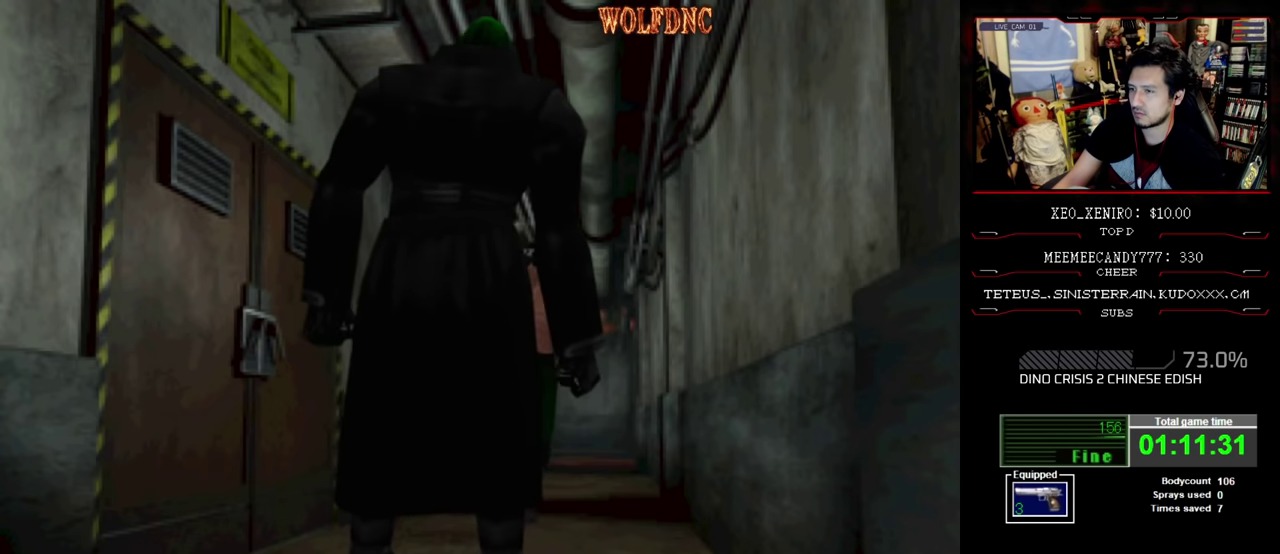
{"buttons": ["SQUARE", "DPAD_UP"], "events": [[33, "DPAD_RIGHT", "up"], [33, "SQUARE", "up"], [216, "DPAD_LEFT", "down"], [216, "SQUARE", "down"], [400, "SQUARE", "up"], [450, "DPAD_LEFT", "up"], [450, "SQUARE", "down"]]}
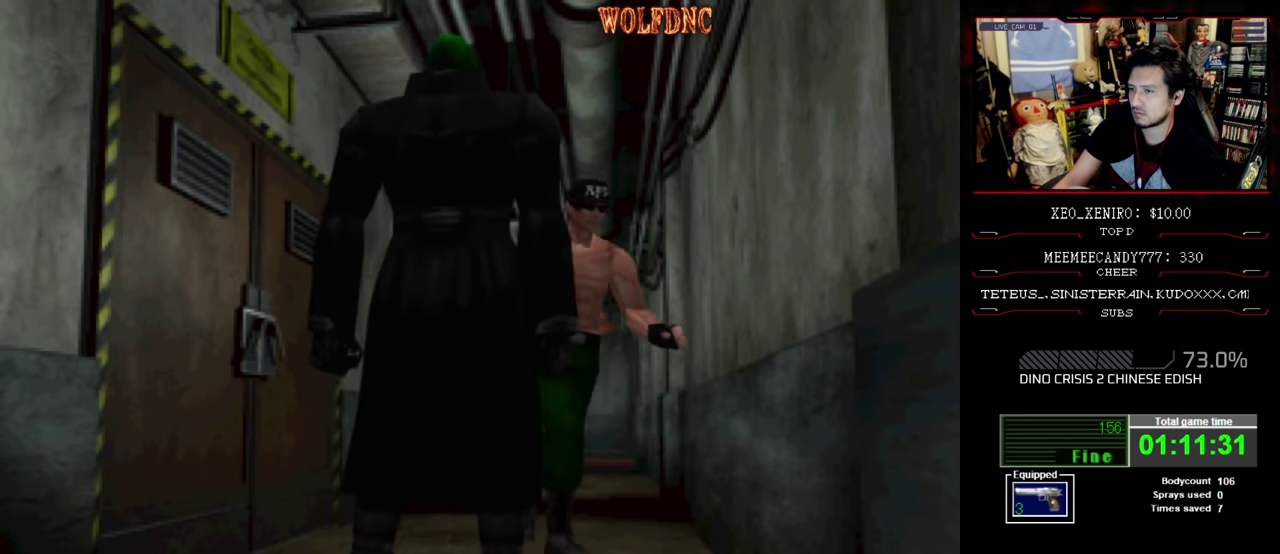
{"buttons": ["SQUARE", "DPAD_UP", "DPAD_RIGHT"], "events": [[50, "DPAD_RIGHT", "down"], [133, "SQUARE", "up"], [233, "SQUARE", "down"], [283, "SQUARE", "up"], [333, "DPAD_RIGHT", "up"], [466, "DPAD_RIGHT", "down"], [466, "SQUARE", "down"]]}
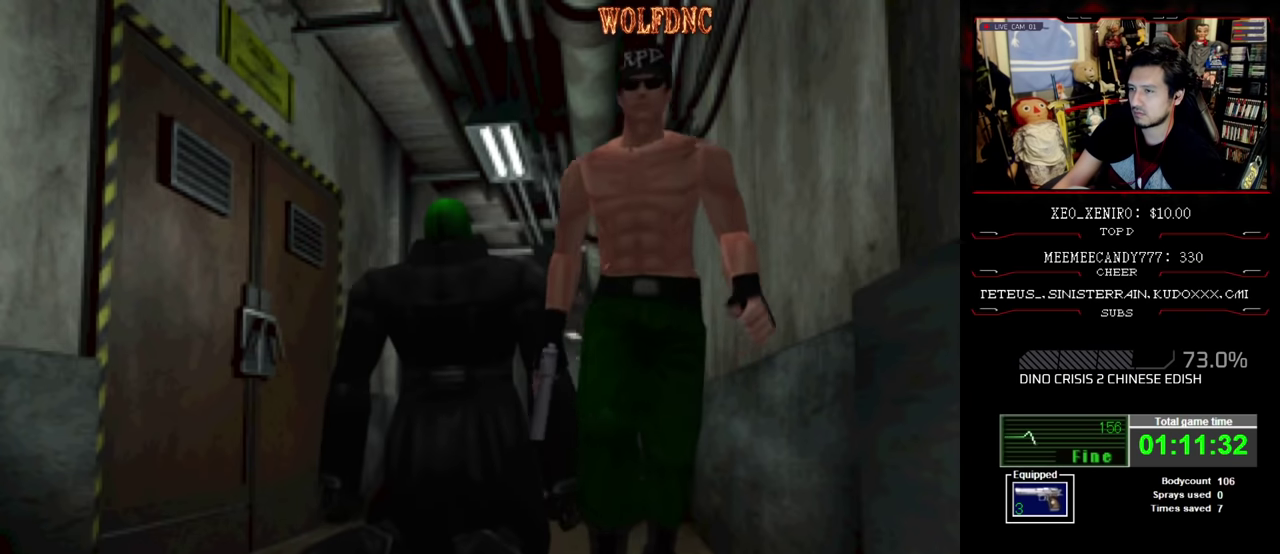
{"buttons": ["DPAD_RIGHT"], "events": [[16, "SQUARE", "up"], [66, "SQUARE", "down"], [150, "DPAD_UP", "up"], [150, "SQUARE", "up"], [200, "SQUARE", "down"], [333, "SQUARE", "up"]]}
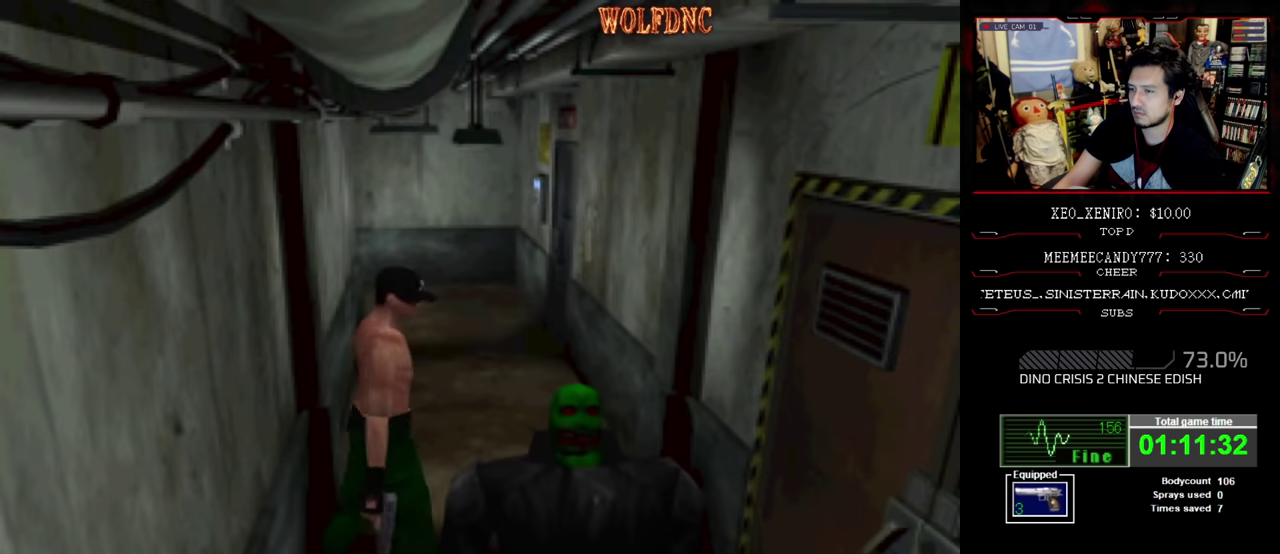
{"buttons": ["SQUARE", "DPAD_UP"], "events": [[166, "DPAD_UP", "down"], [166, "SQUARE", "down"], [300, "DPAD_RIGHT", "up"]]}
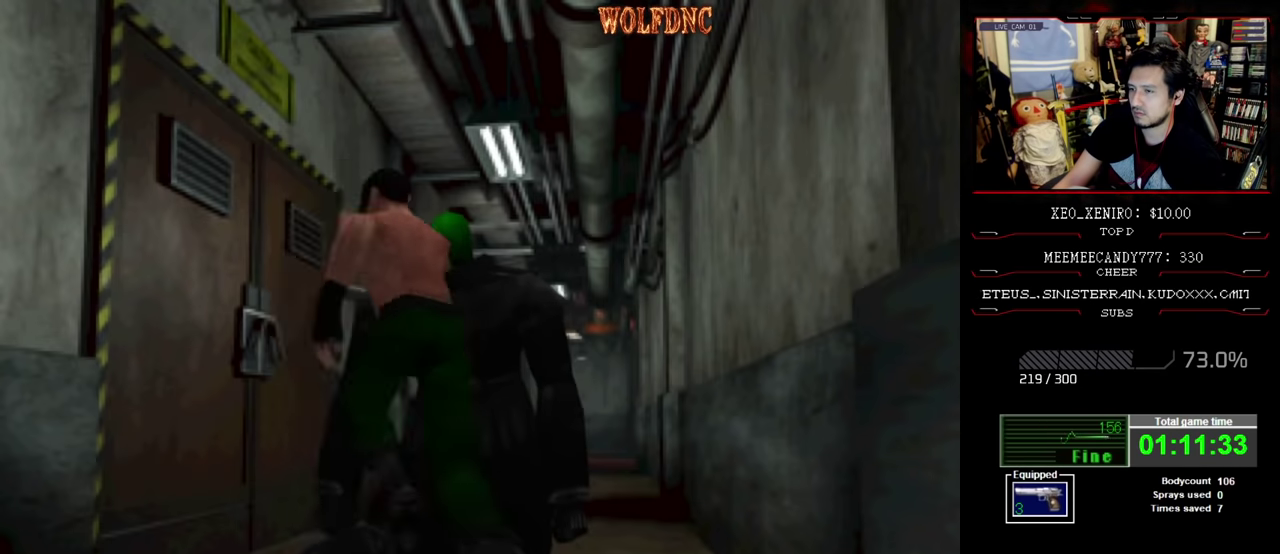
{"buttons": ["DPAD_RIGHT"], "events": [[50, "SQUARE", "up"], [333, "SQUARE", "down"], [416, "DPAD_RIGHT", "down"], [466, "DPAD_UP", "up"], [466, "SQUARE", "up"]]}
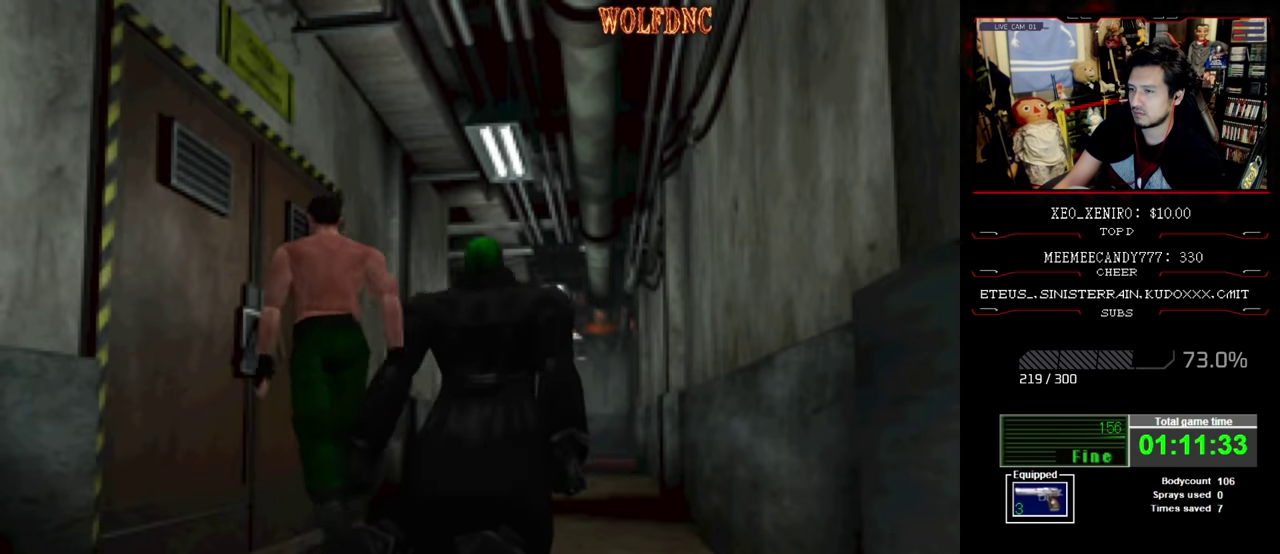
{"buttons": ["SQUARE", "DPAD_UP"], "events": [[150, "DPAD_UP", "down"], [250, "SQUARE", "down"], [483, "DPAD_RIGHT", "up"]]}
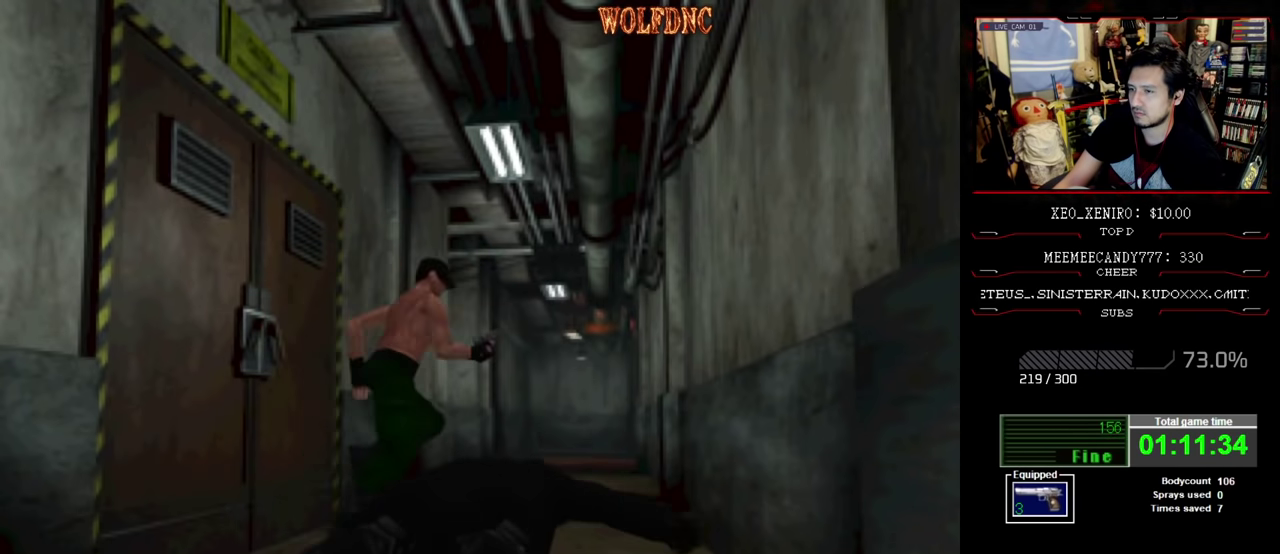
{"buttons": ["DPAD_RIGHT"], "events": [[66, "DPAD_RIGHT", "down"], [166, "DPAD_UP", "up"], [166, "SQUARE", "up"]]}
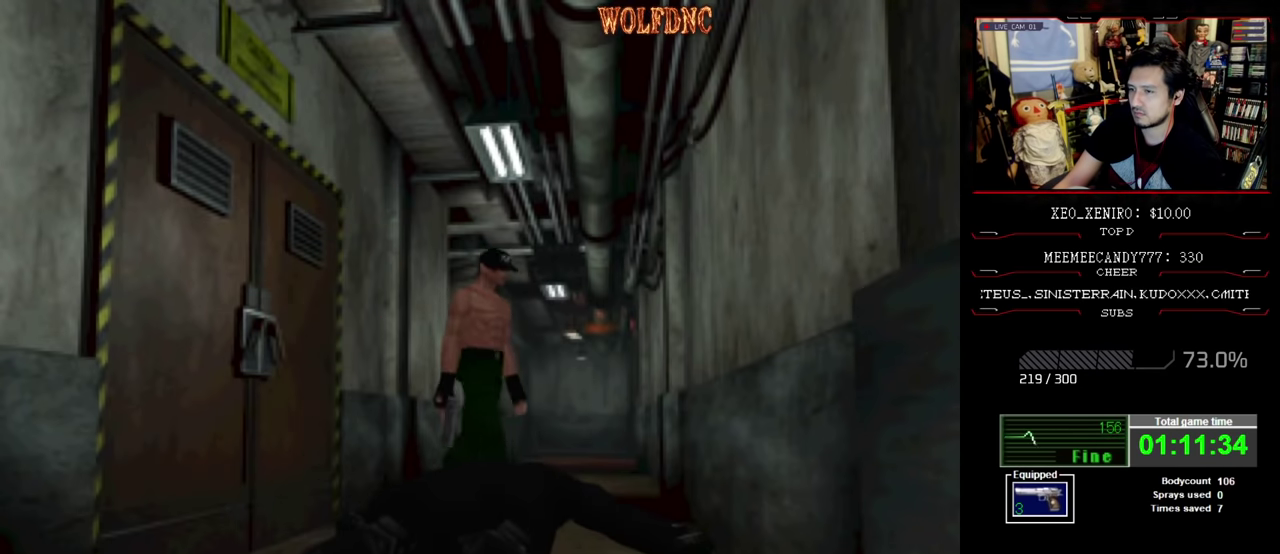
{"buttons": ["CROSS", "SQUARE", "DPAD_UP"], "events": [[100, "CROSS", "down"], [133, "DPAD_UP", "down"], [183, "CROSS", "up"], [233, "CROSS", "down"], [333, "SQUARE", "down"], [416, "DPAD_RIGHT", "up"]]}
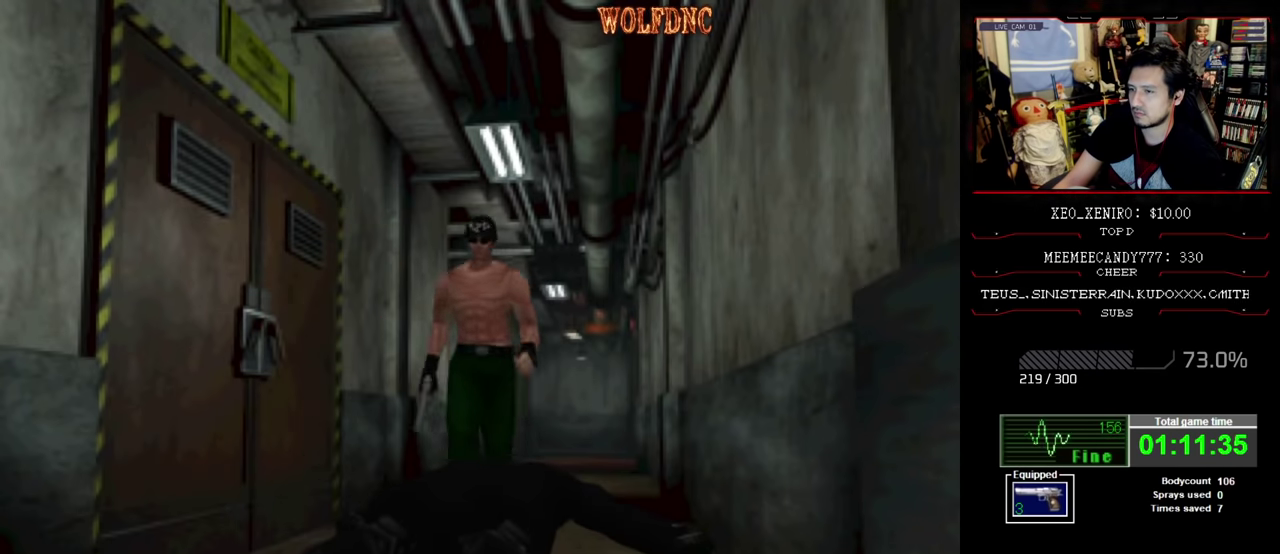
{"buttons": ["SQUARE", "DPAD_UP", "DPAD_RIGHT"], "events": [[100, "CROSS", "up"], [150, "CROSS", "down"], [483, "CROSS", "up"], [483, "DPAD_RIGHT", "down"]]}
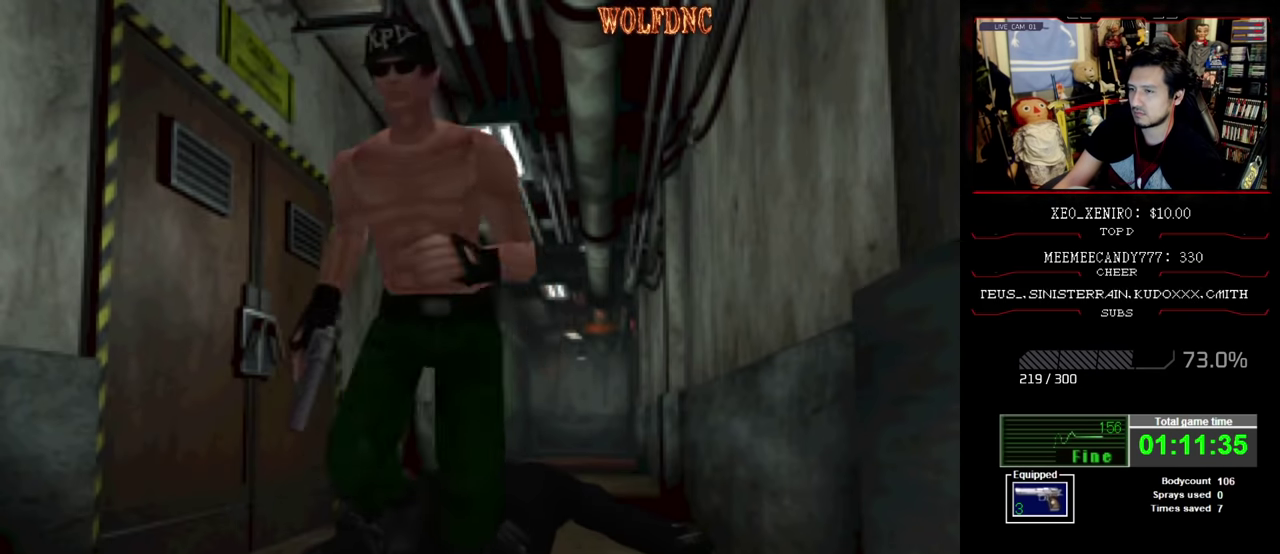
{"buttons": ["SQUARE", "DPAD_UP"], "events": [[66, "DPAD_RIGHT", "up"]]}
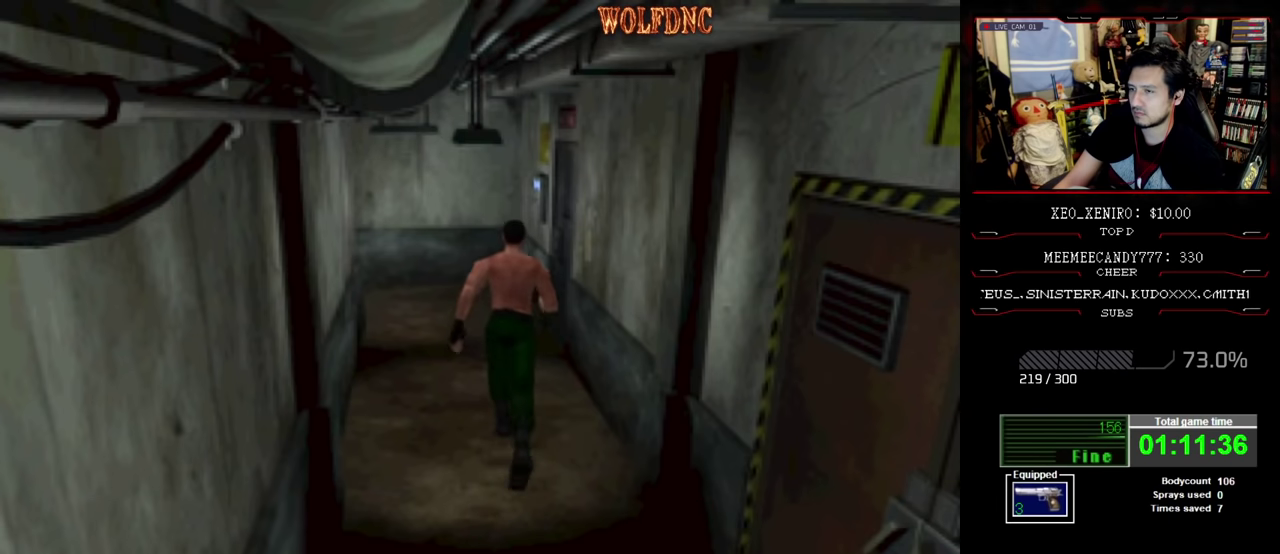
{"buttons": ["SQUARE", "DPAD_UP"], "events": []}